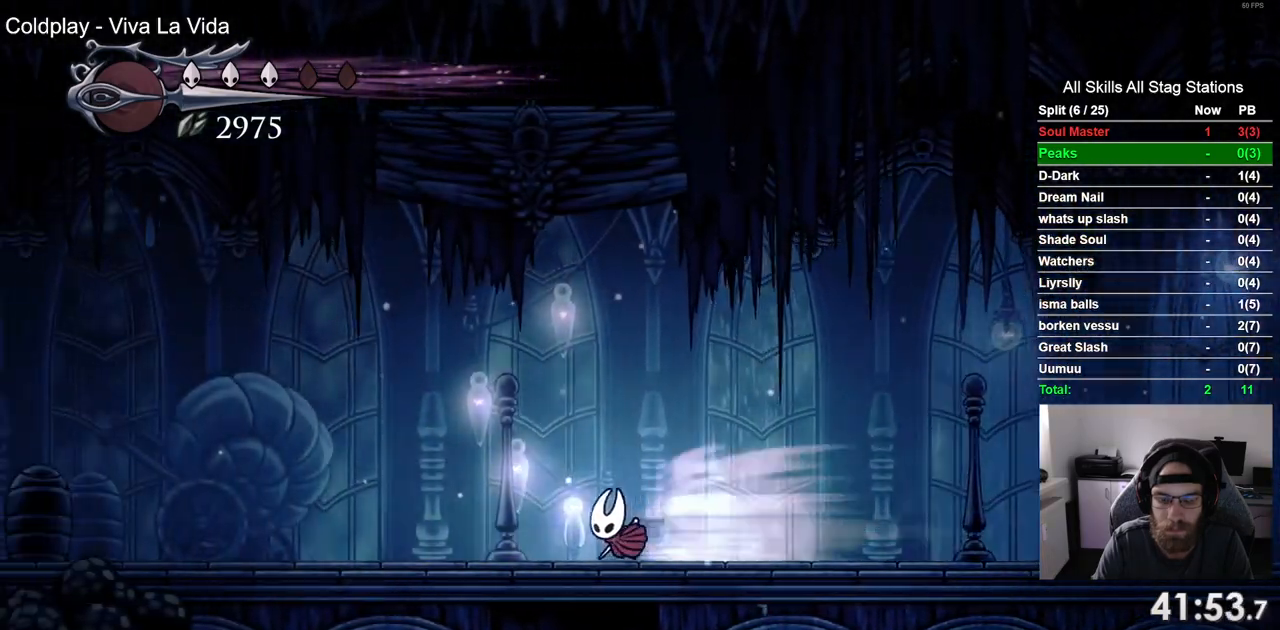
Gameplay with a controller (PlayStation layout); each line is a JSON object with the inputs held at the frame after it (dt_ms = milliseconds from this image to that frame). "events" lists button and stick changes between this image and that frame as [ms after this image, input, new state], when the widget could be followed in between. Not read: L3 R1 R3.
{"dt_ms": 500, "buttons": ["R2", "DPAD_LEFT"], "left_stick": "center", "right_stick": "center", "events": [[17, "R2", "up"], [383, "R2", "down"]]}
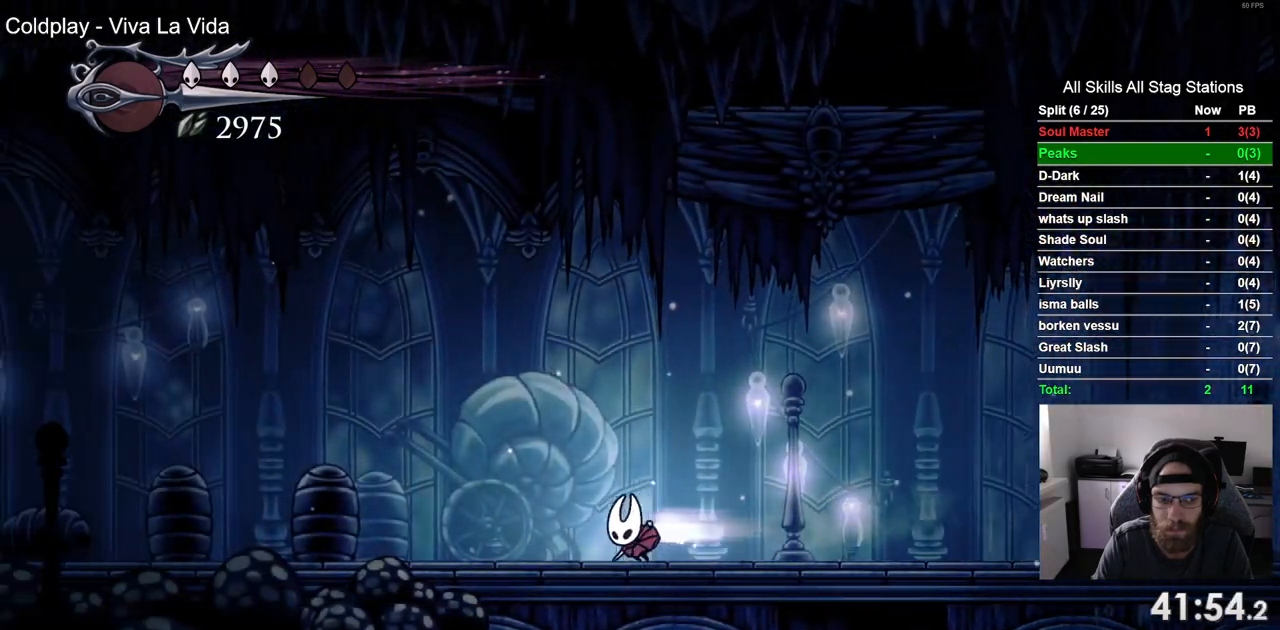
{"dt_ms": 500, "buttons": ["DPAD_LEFT"], "left_stick": "center", "right_stick": "center", "events": [[67, "R2", "up"]]}
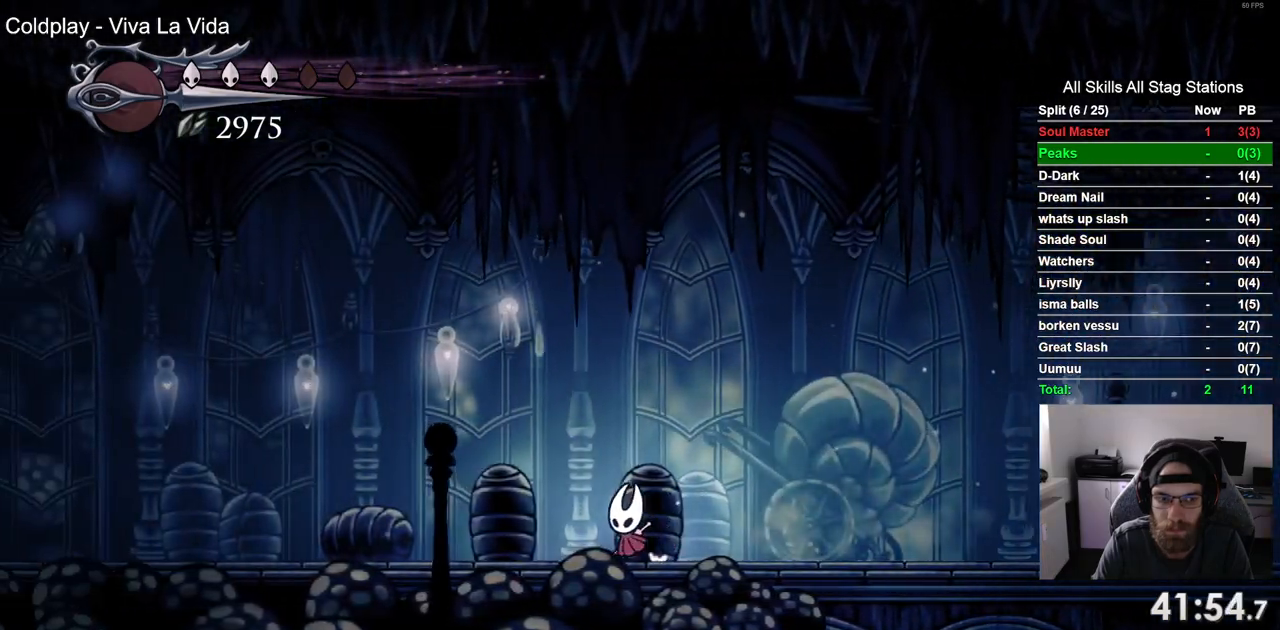
{"dt_ms": 500, "buttons": ["DPAD_LEFT"], "left_stick": "center", "right_stick": "center", "events": [[17, "R2", "down"], [217, "R2", "up"]]}
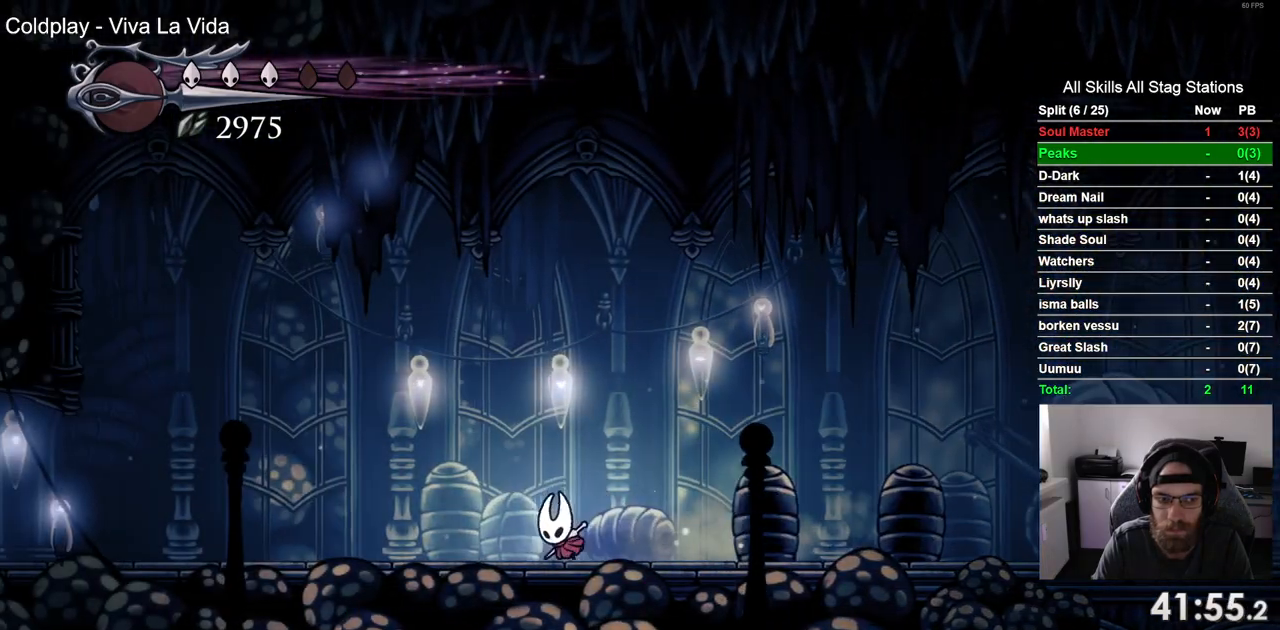
{"dt_ms": 500, "buttons": ["DPAD_LEFT"], "left_stick": "center", "right_stick": "center", "events": [[100, "R2", "down"], [300, "R2", "up"]]}
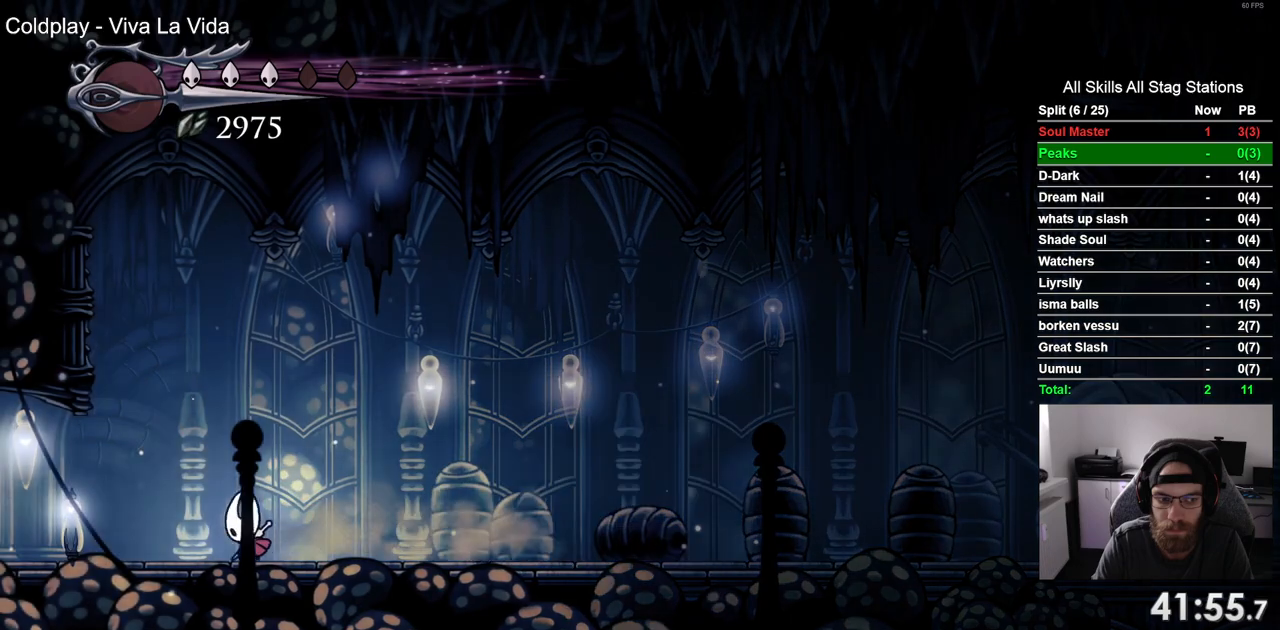
{"dt_ms": 500, "buttons": ["DPAD_LEFT"], "left_stick": "center", "right_stick": "center", "events": [[217, "R2", "down"], [433, "R2", "up"]]}
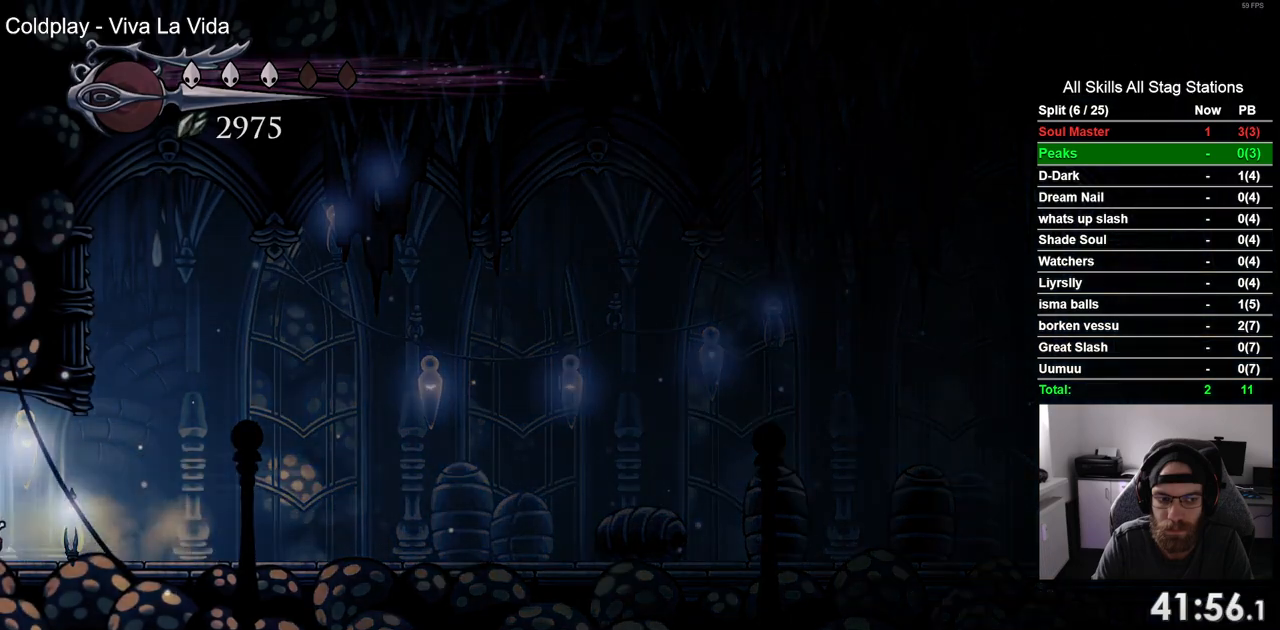
{"dt_ms": 500, "buttons": ["DPAD_LEFT"], "left_stick": "center", "right_stick": "center", "events": []}
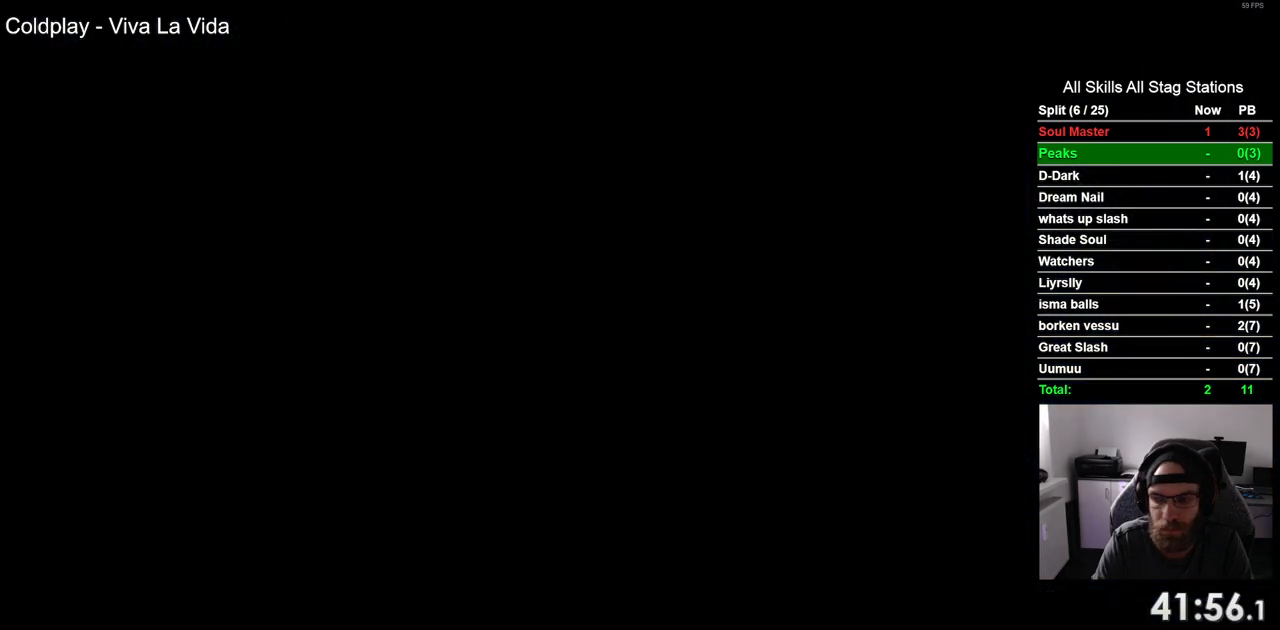
{"dt_ms": 500, "buttons": ["DPAD_LEFT"], "left_stick": "center", "right_stick": "center", "events": []}
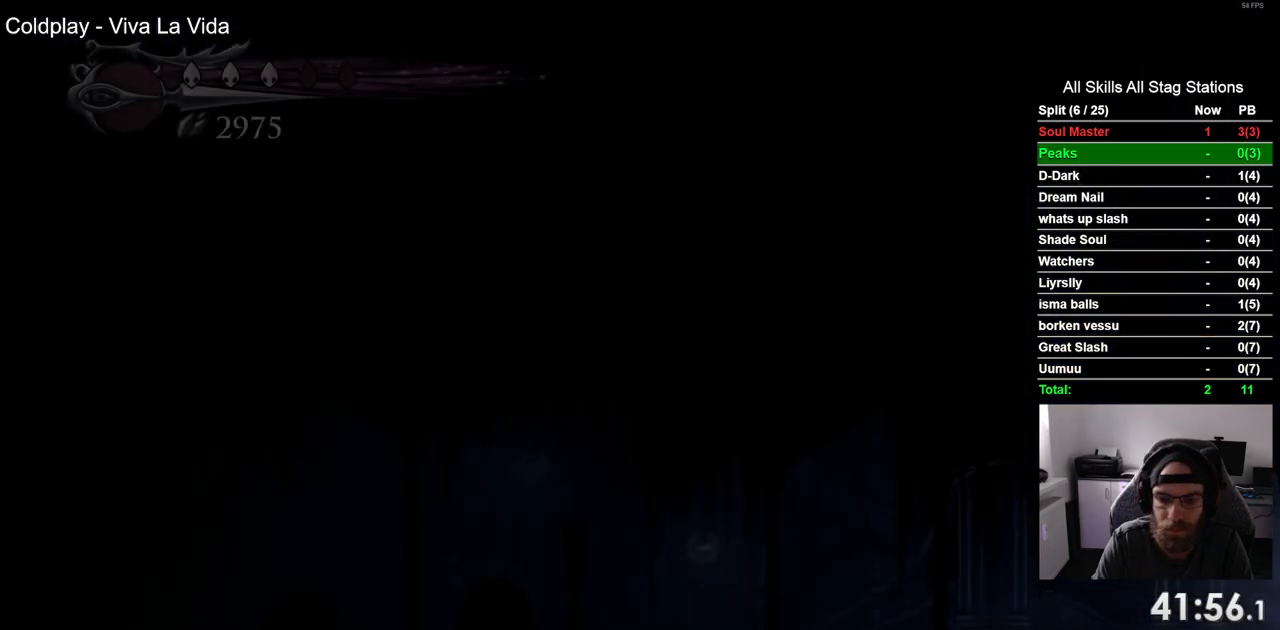
{"dt_ms": 500, "buttons": ["DPAD_LEFT"], "left_stick": "center", "right_stick": "center", "events": []}
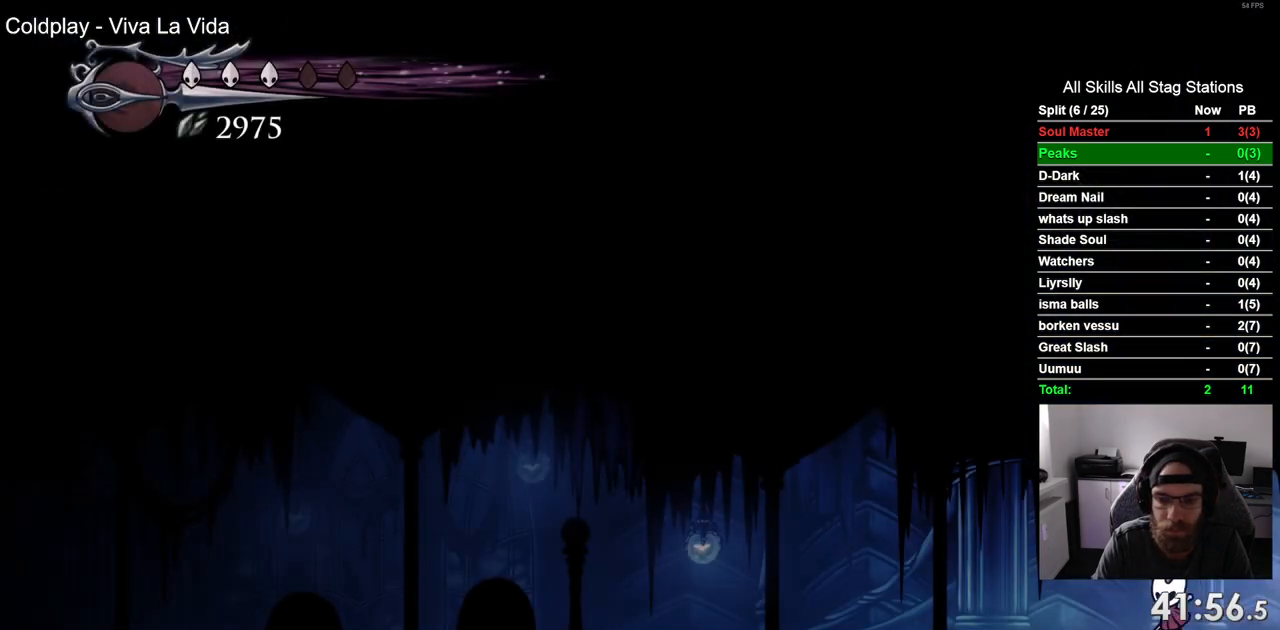
{"dt_ms": 500, "buttons": ["DPAD_LEFT"], "left_stick": "center", "right_stick": "center", "events": [[100, "R2", "down"], [317, "R2", "up"]]}
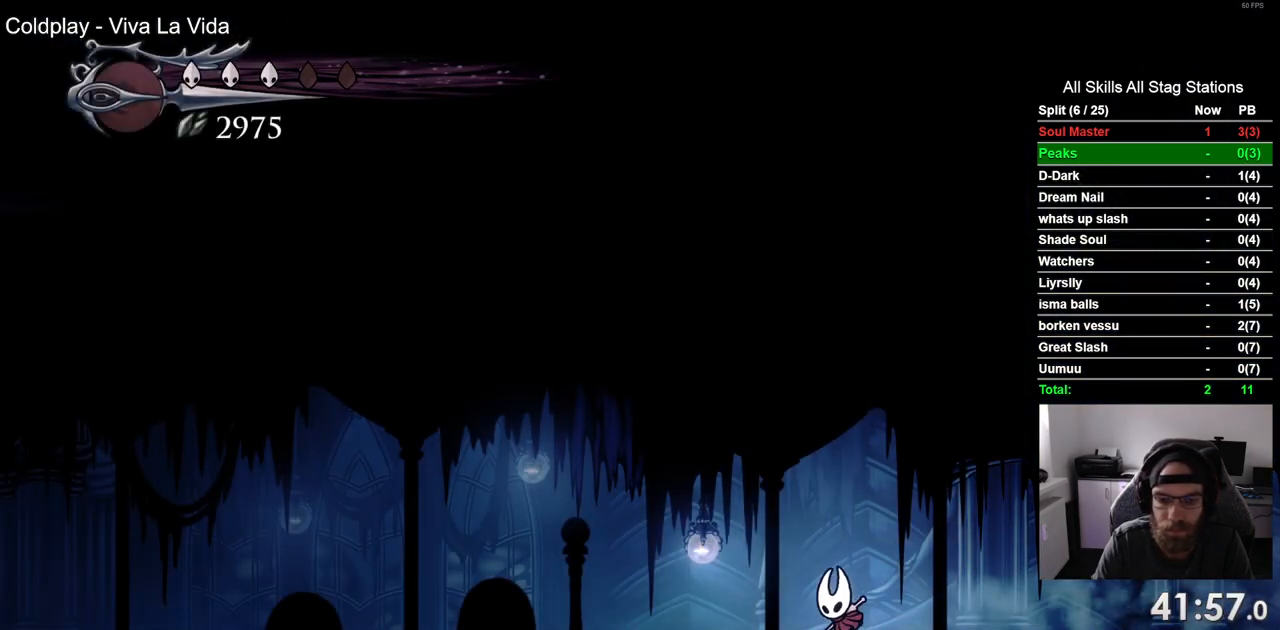
{"dt_ms": 500, "buttons": ["DPAD_LEFT"], "left_stick": "center", "right_stick": "center", "events": [[200, "R2", "down"], [417, "R2", "up"]]}
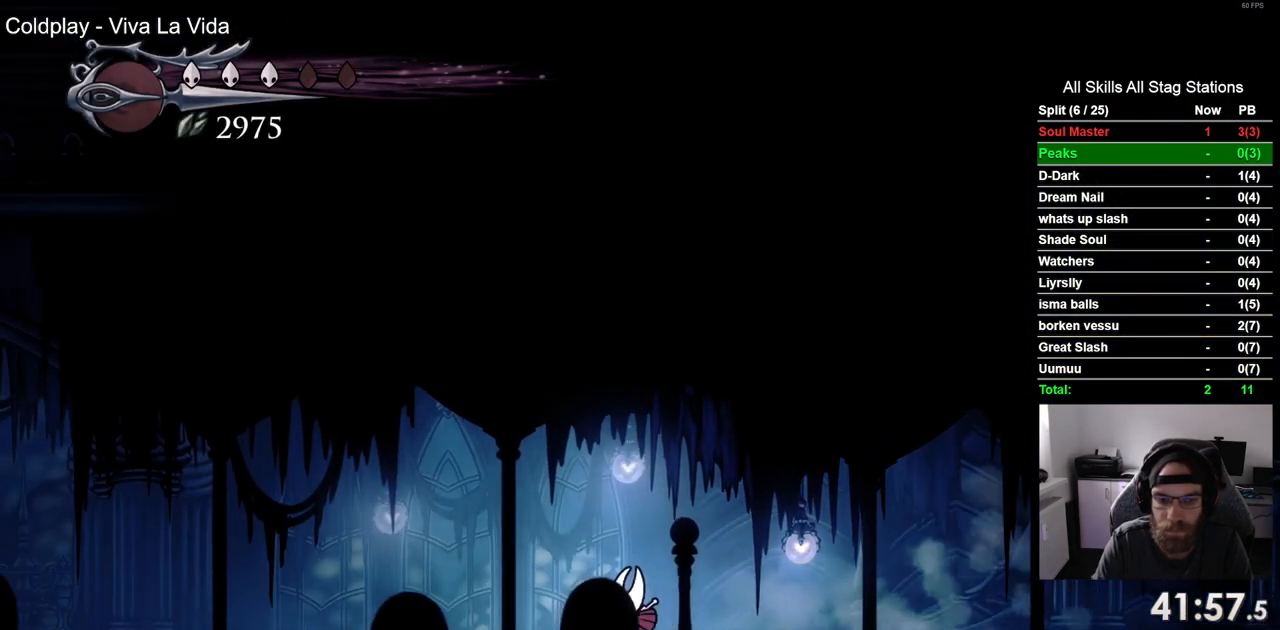
{"dt_ms": 500, "buttons": ["DPAD_LEFT"], "left_stick": "center", "right_stick": "center", "events": [[217, "R2", "down"], [450, "R2", "up"]]}
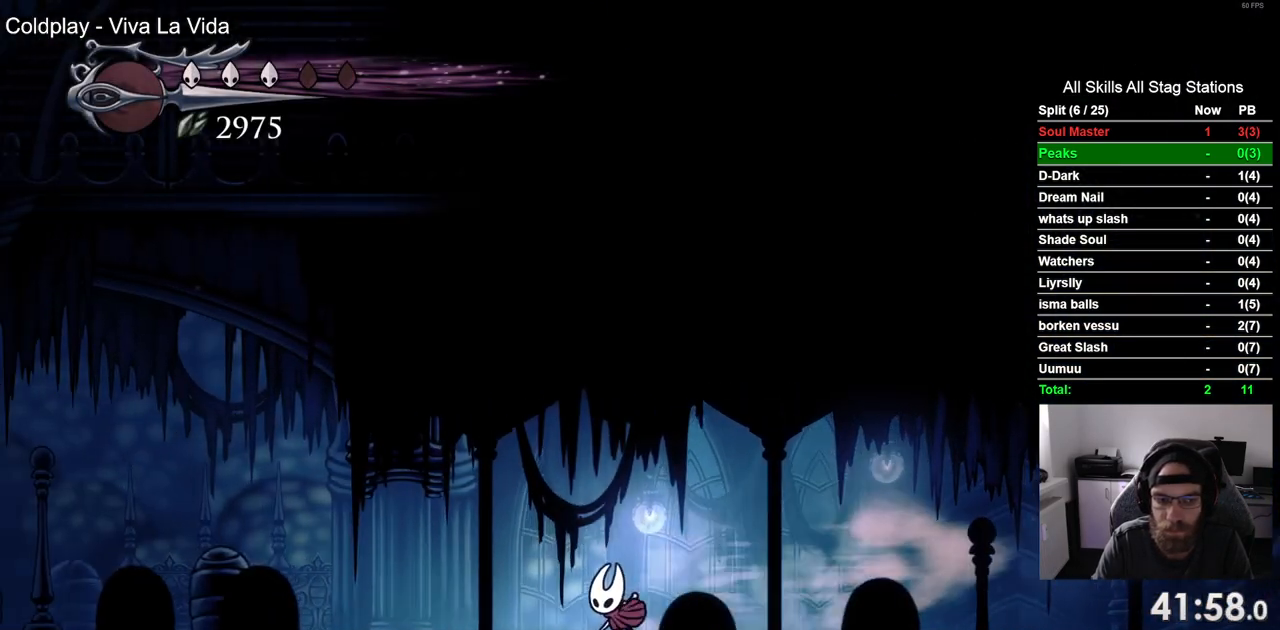
{"dt_ms": 500, "buttons": ["R2", "DPAD_LEFT"], "left_stick": "center", "right_stick": "center", "events": [[417, "R2", "down"]]}
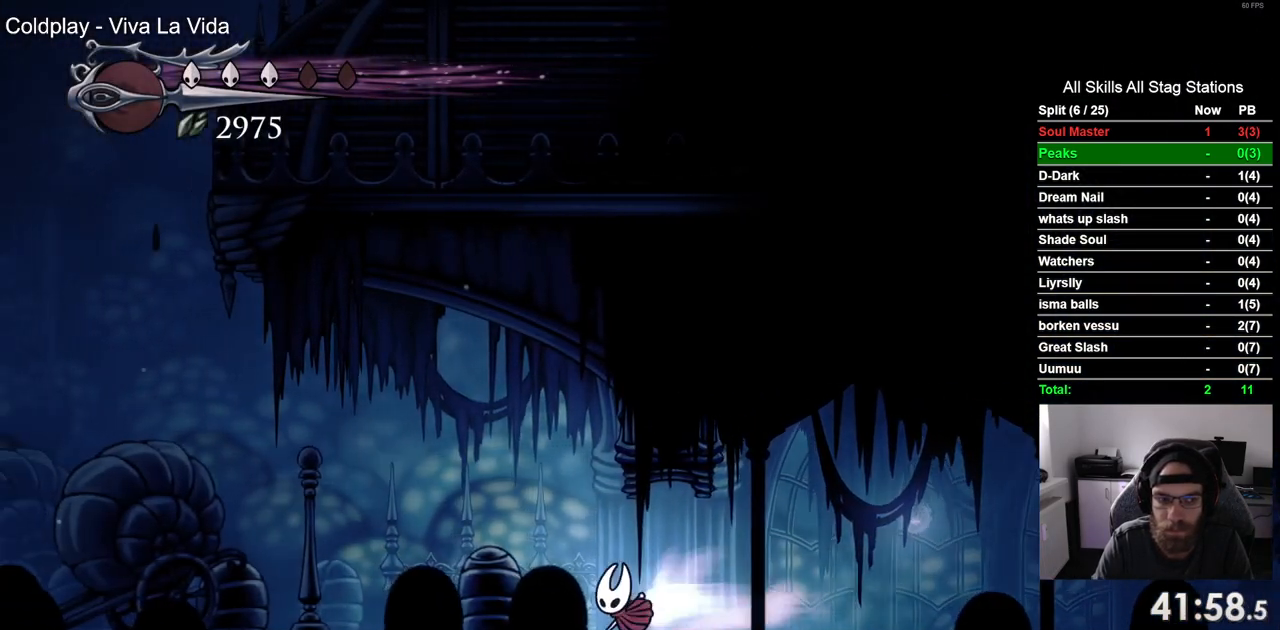
{"dt_ms": 500, "buttons": ["R2", "DPAD_LEFT"], "left_stick": "center", "right_stick": "center", "events": [[150, "R2", "up"], [483, "R2", "down"]]}
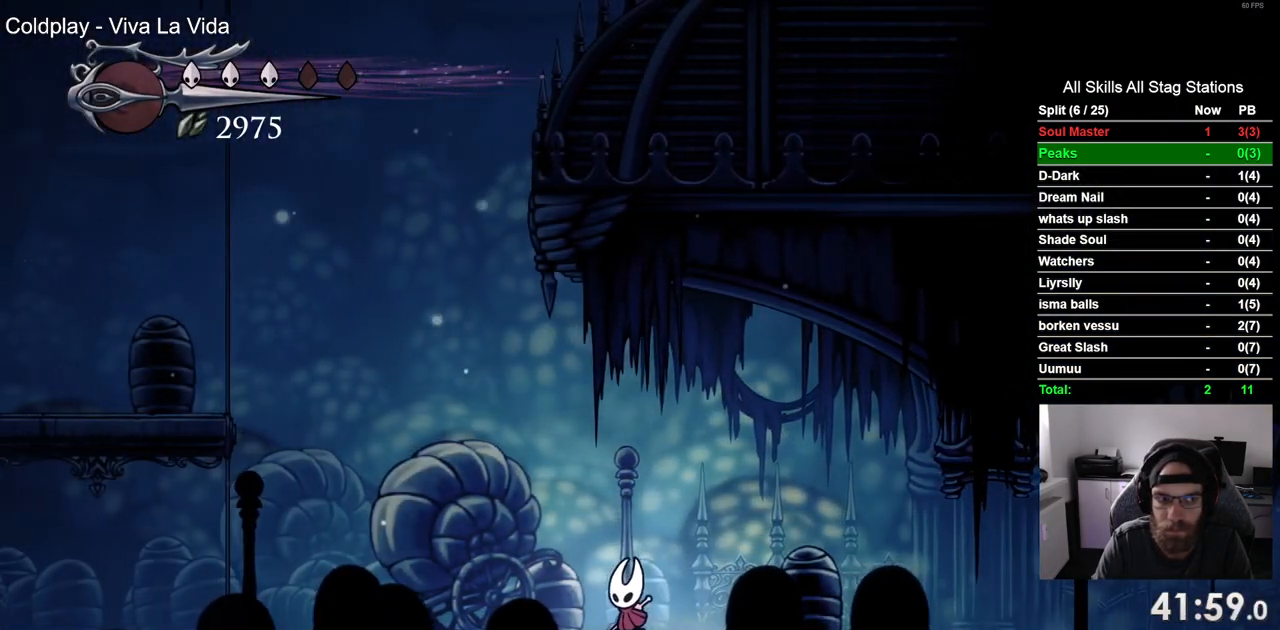
{"dt_ms": 500, "buttons": ["CROSS", "DPAD_LEFT"], "left_stick": "center", "right_stick": "center", "events": [[183, "R2", "up"], [300, "CROSS", "down"]]}
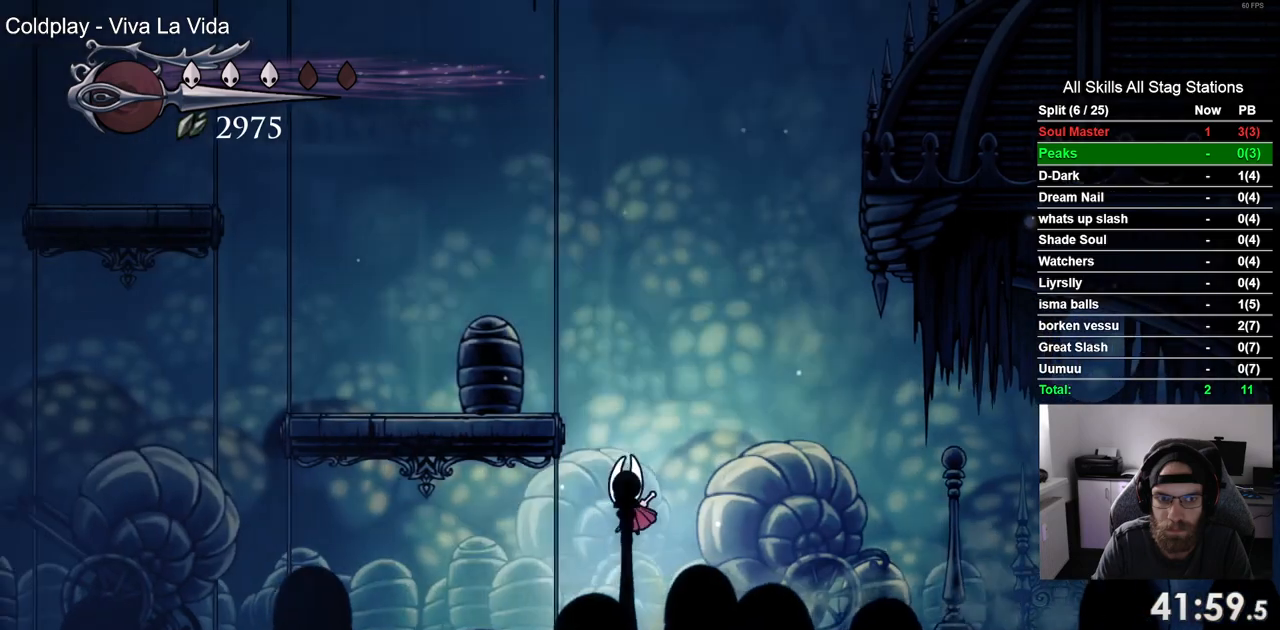
{"dt_ms": 500, "buttons": [], "left_stick": "center", "right_stick": "center"}
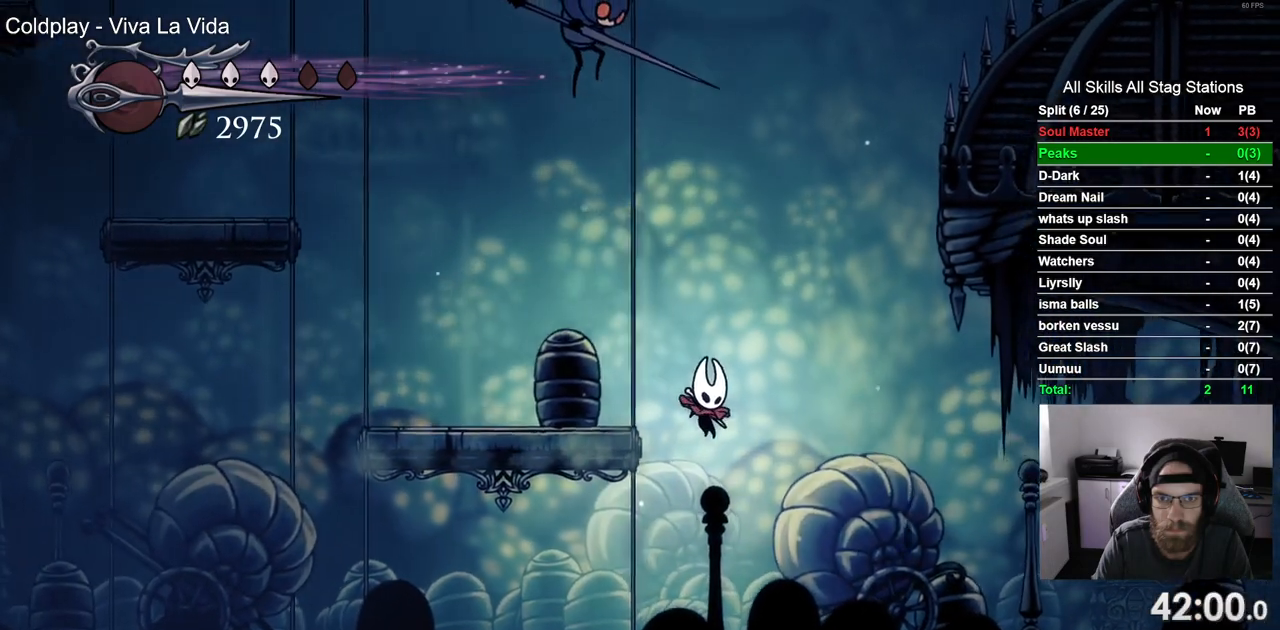
{"dt_ms": 1000, "buttons": ["DPAD_RIGHT"], "left_stick": "center", "right_stick": "center"}
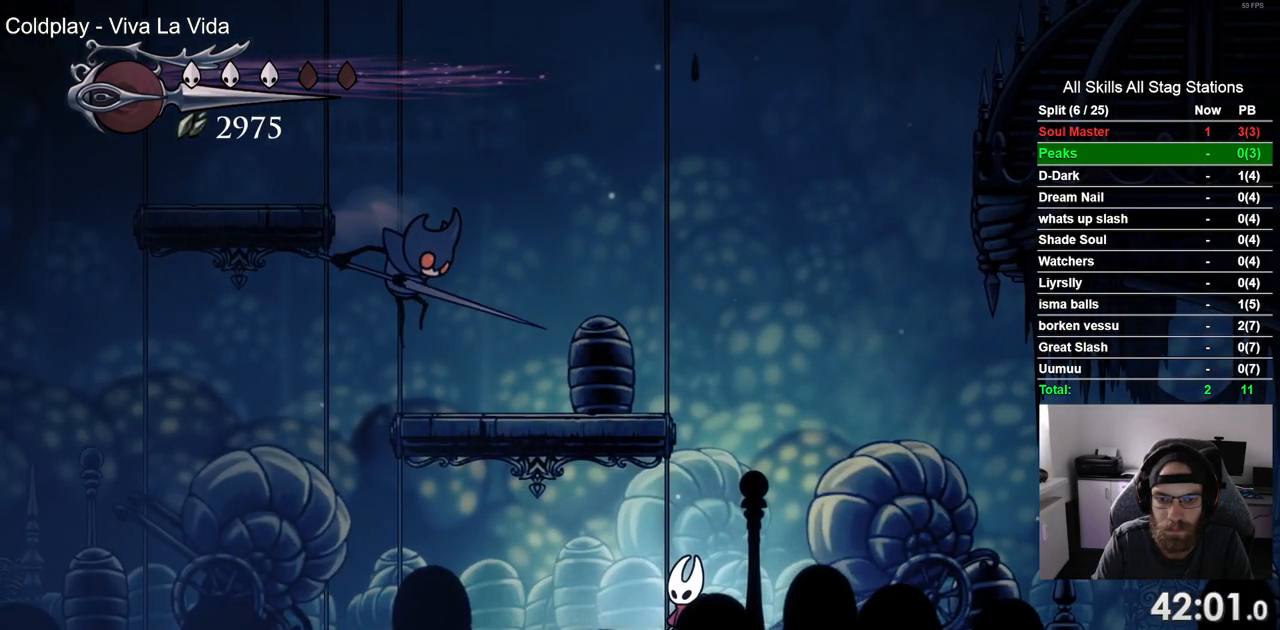
{"dt_ms": 1000, "buttons": [], "left_stick": "center", "right_stick": "center"}
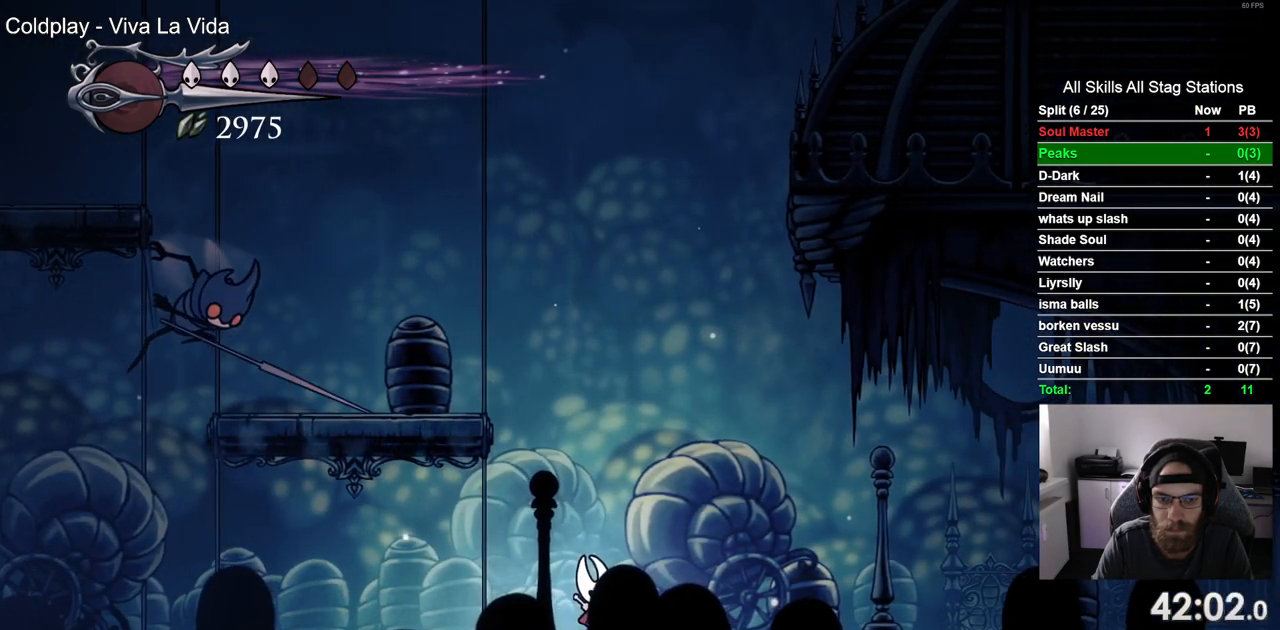
{"dt_ms": 500, "buttons": ["DPAD_RIGHT"], "left_stick": "center", "right_stick": "center", "events": [[267, "DPAD_RIGHT", "down"]]}
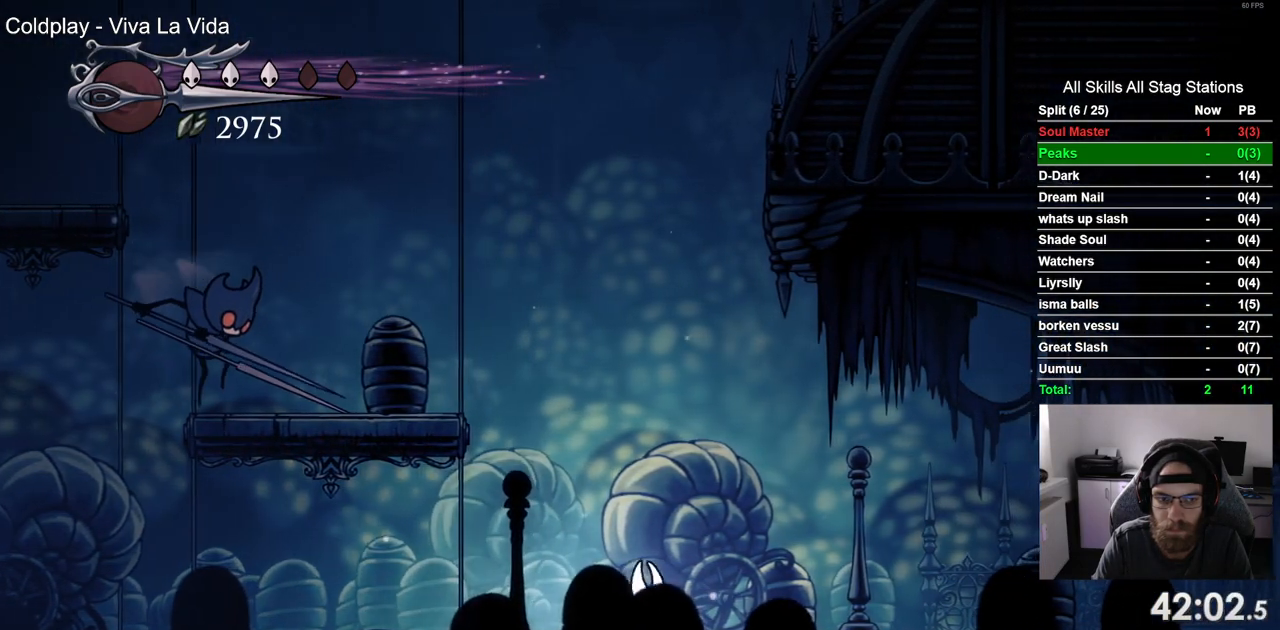
{"dt_ms": 500, "buttons": ["DPAD_LEFT"], "left_stick": "center", "right_stick": "center", "events": [[67, "DPAD_RIGHT", "up"], [217, "DPAD_LEFT", "down"], [217, "R2", "down"], [433, "R2", "up"]]}
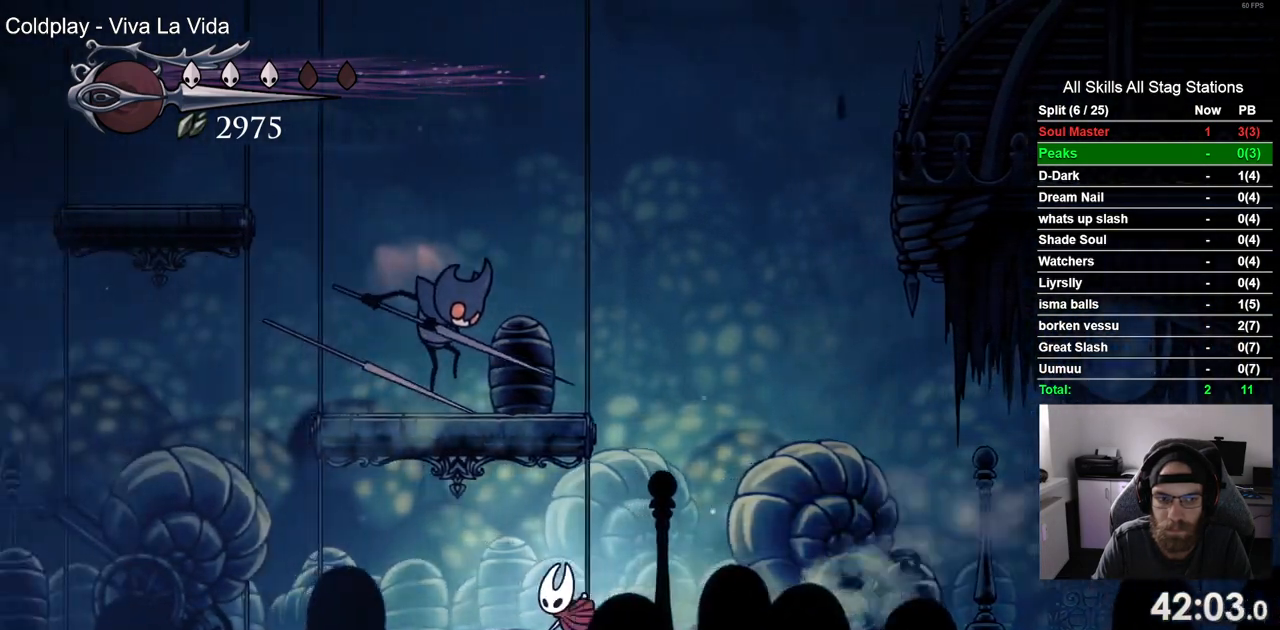
{"dt_ms": 500, "buttons": ["DPAD_RIGHT"], "left_stick": "center", "right_stick": "center", "events": [[17, "CROSS", "down"], [83, "DPAD_UP", "down"], [150, "DPAD_LEFT", "up"], [167, "SQUARE", "down"], [233, "DPAD_RIGHT", "down"], [350, "DPAD_UP", "up"], [350, "SQUARE", "up"], [383, "CROSS", "up"]]}
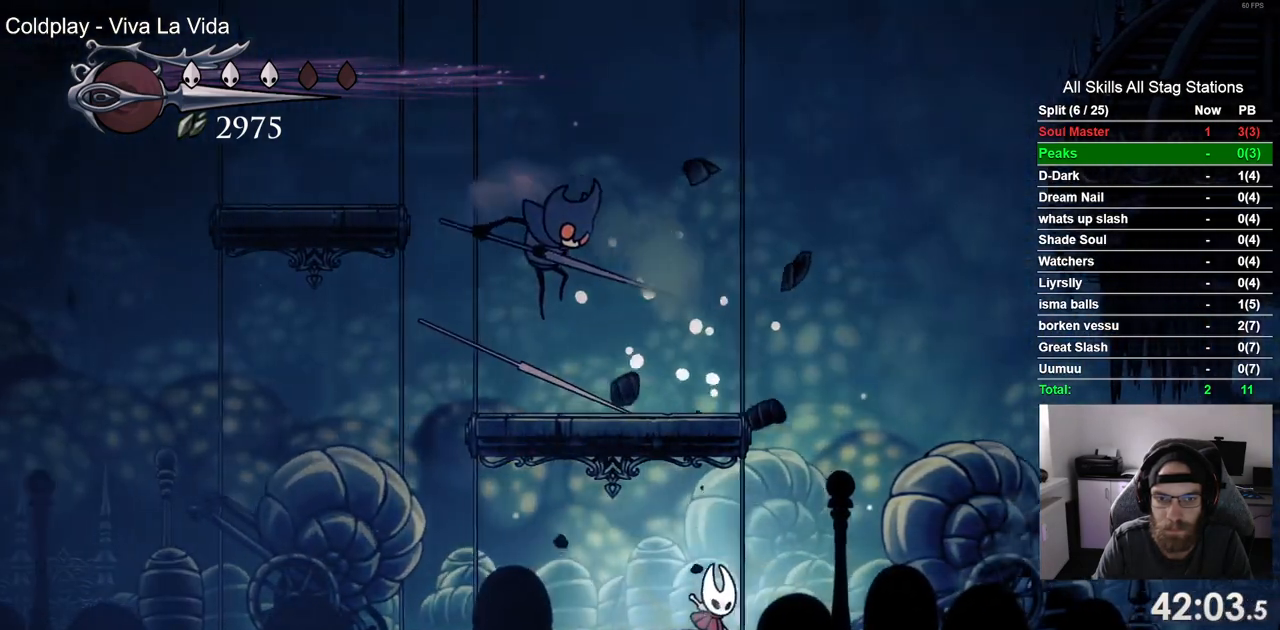
{"dt_ms": 500, "buttons": ["DPAD_RIGHT"], "left_stick": "center", "right_stick": "center", "events": []}
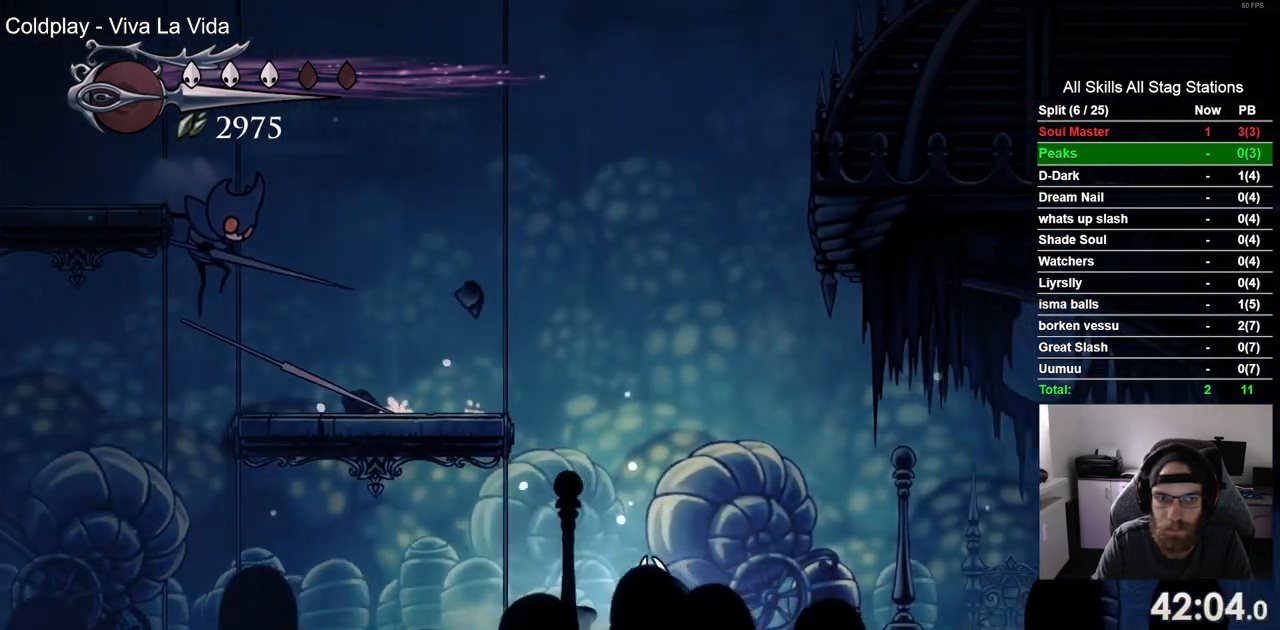
{"dt_ms": 500, "buttons": [], "left_stick": "center", "right_stick": "center", "events": [[400, "DPAD_RIGHT", "up"]]}
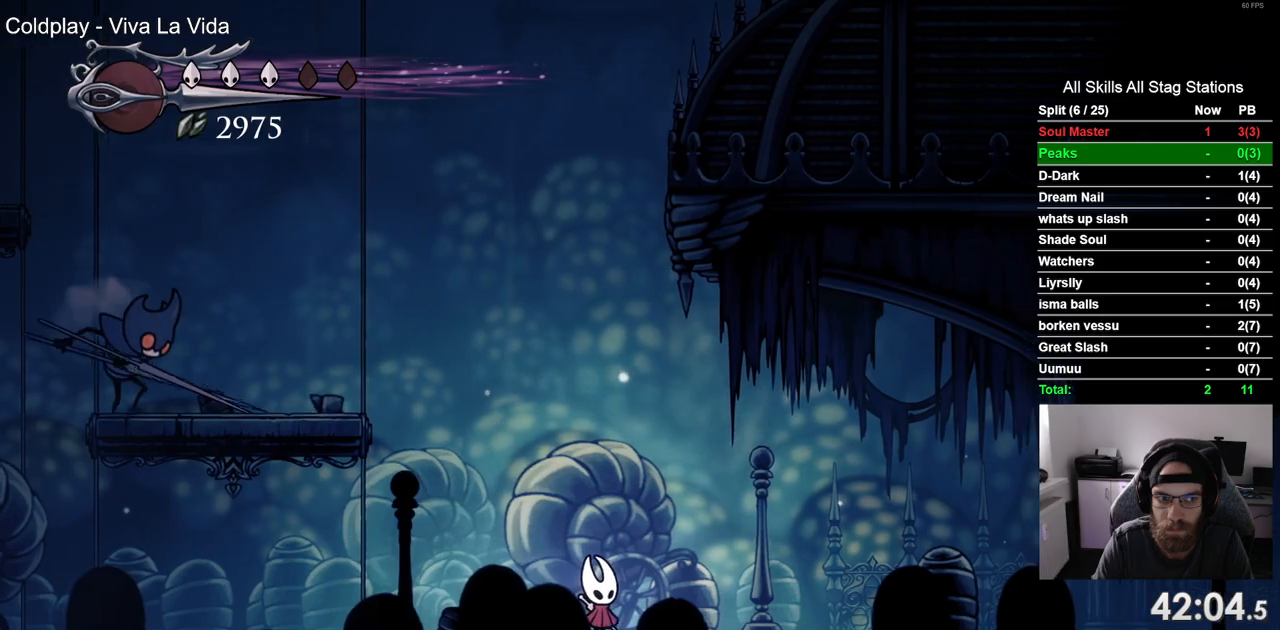
{"dt_ms": 500, "buttons": ["DPAD_LEFT"], "left_stick": "center", "right_stick": "center", "events": [[150, "DPAD_LEFT", "down"], [200, "R2", "down"], [433, "R2", "up"]]}